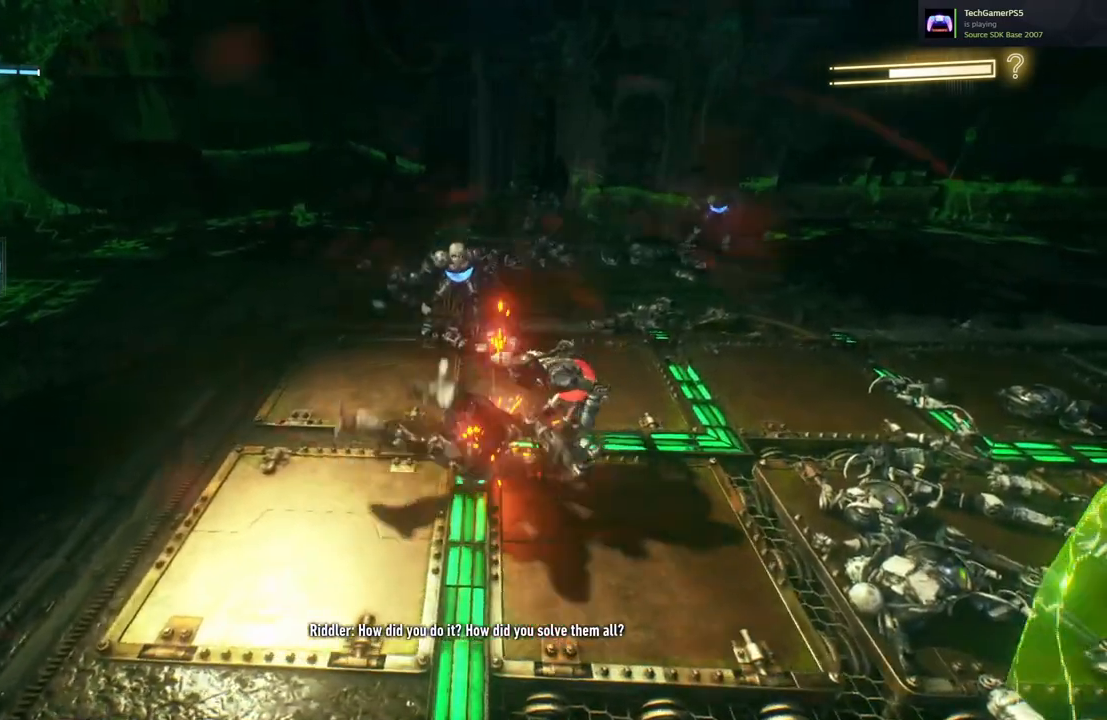
Gameplay with a controller (Xbox layout); each line is a JSON object with the inputs held at the frame after it. "events" lists button and stick changes between this image and that frame as [ms after this image, input, new state], when the widget could be followed in between.
{"buttons": [], "left_stick": "up-right", "right_stick": "center", "events": [[67, "X", "down"], [133, "left_stick", "up-right"], [217, "X", "up"], [267, "X", "down"], [417, "X", "up"]]}
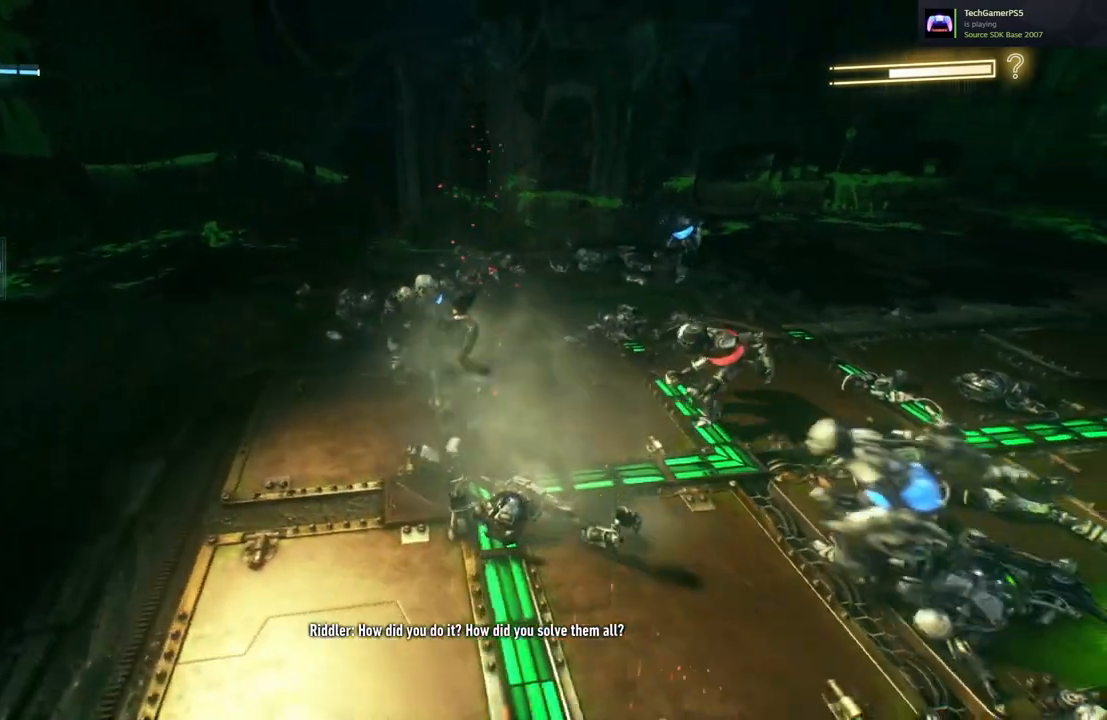
{"buttons": ["X"], "left_stick": "right", "right_stick": "center", "events": [[350, "left_stick", "right"], [450, "X", "down"]]}
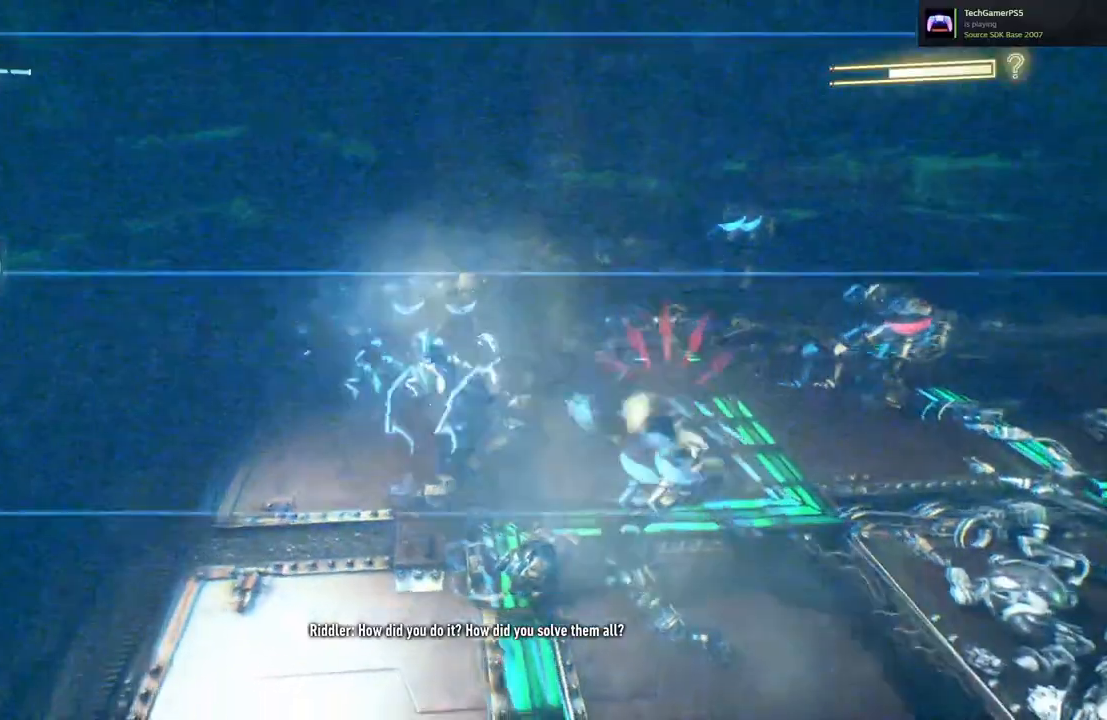
{"buttons": [], "left_stick": "right", "right_stick": "center", "events": [[100, "X", "up"], [383, "A", "down"], [483, "A", "up"]]}
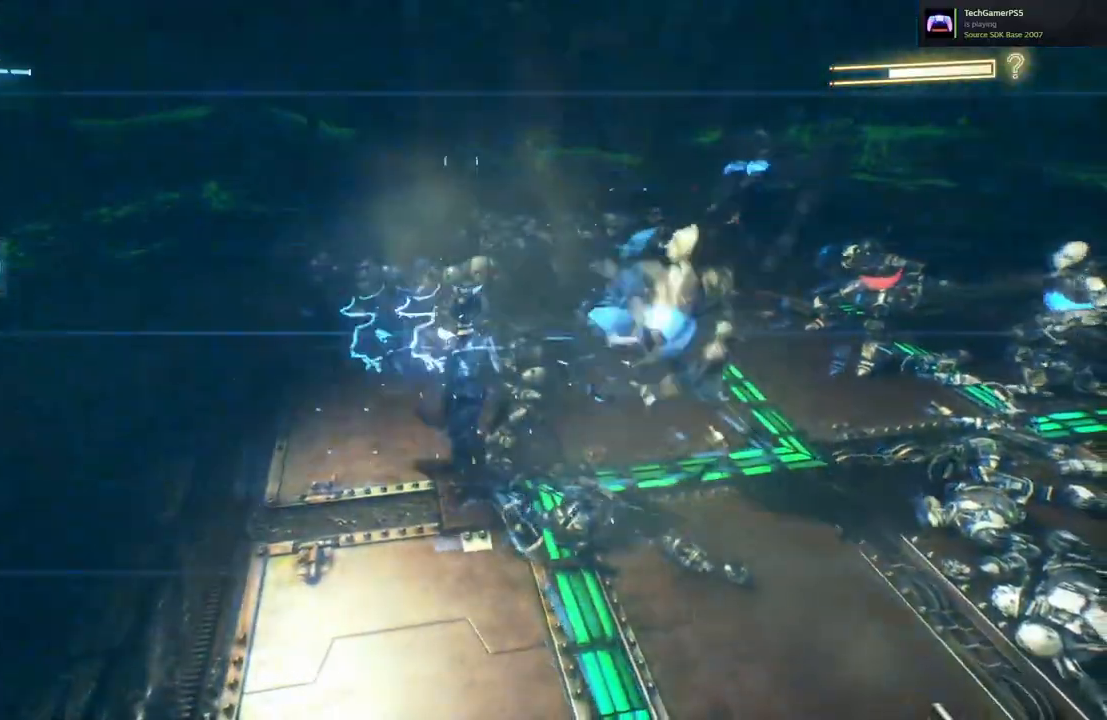
{"buttons": [], "left_stick": "right", "right_stick": "center", "events": [[83, "A", "down"], [150, "A", "up"], [233, "A", "down"], [333, "A", "up"]]}
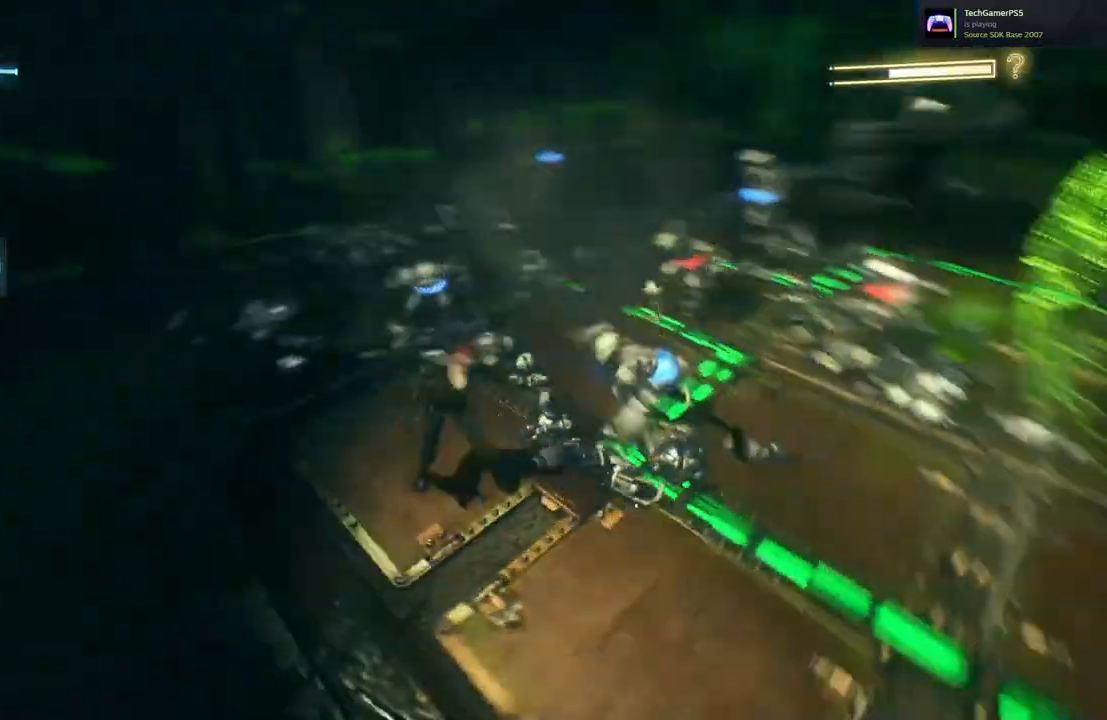
{"buttons": [], "left_stick": "left", "right_stick": "center", "events": [[17, "A", "down"], [50, "A", "up"], [167, "A", "down"], [200, "left_stick", "up"], [267, "A", "up"], [300, "left_stick", "up-left"], [433, "left_stick", "left"]]}
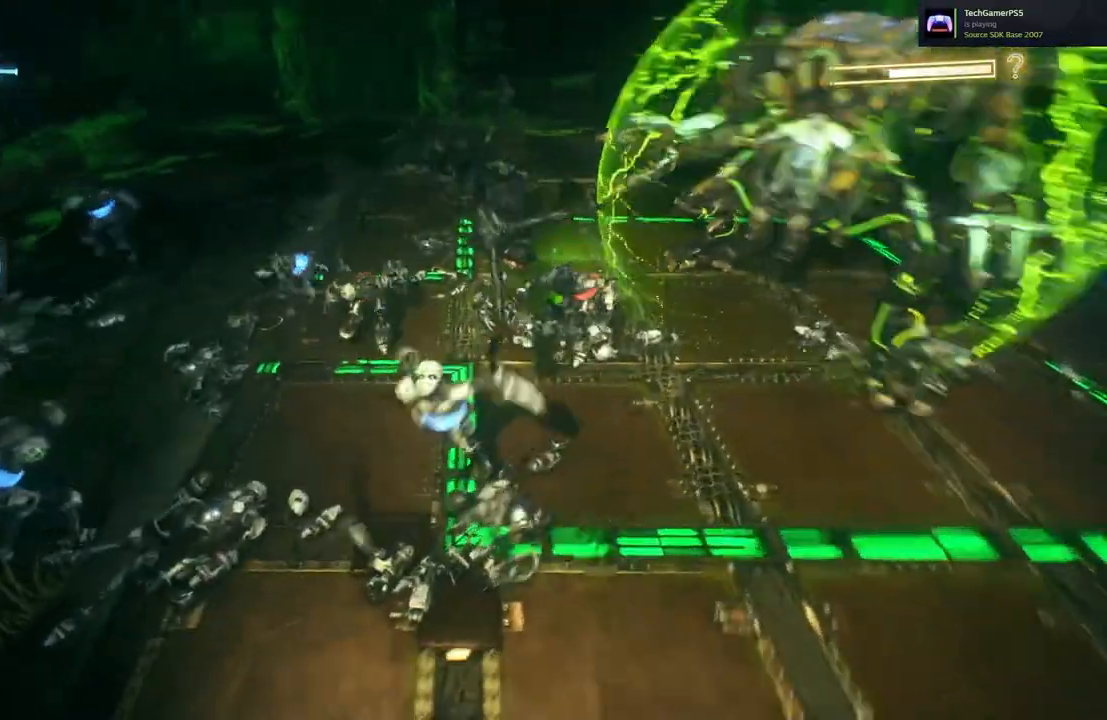
{"buttons": [], "left_stick": "up-right", "right_stick": "center", "events": [[317, "left_stick", "up"], [350, "X", "down"], [467, "X", "up"], [467, "left_stick", "up-right"]]}
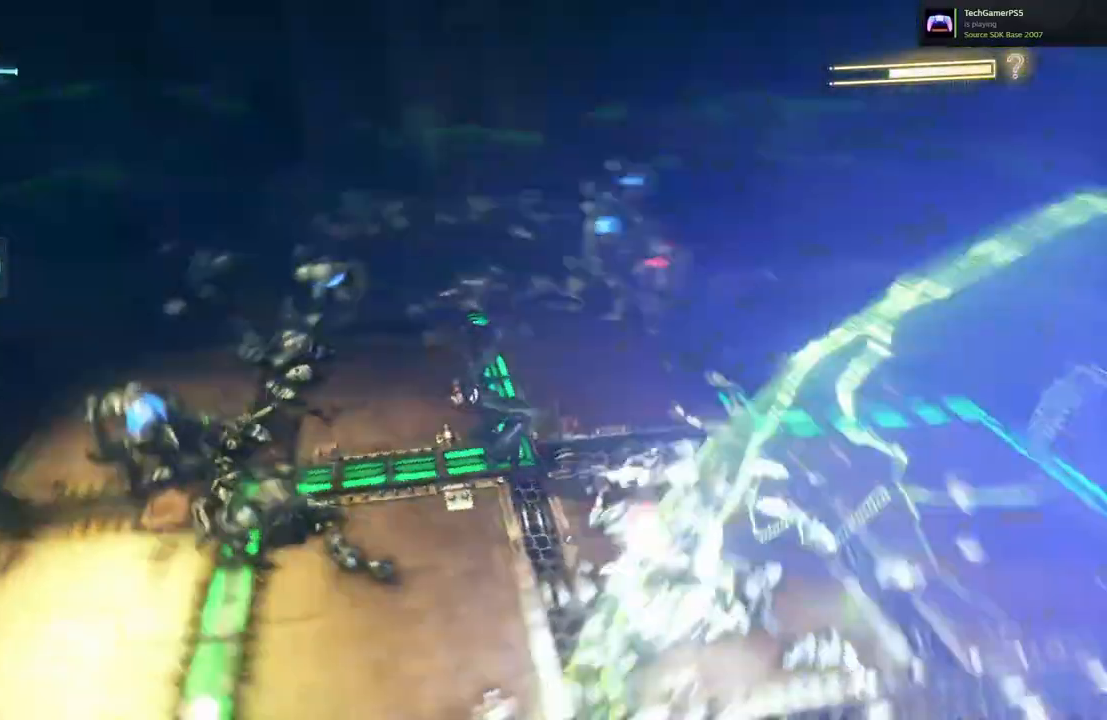
{"buttons": [], "left_stick": "right", "right_stick": "center", "events": [[83, "X", "down"], [200, "X", "up"], [233, "left_stick", "right"], [283, "X", "down"], [417, "X", "up"]]}
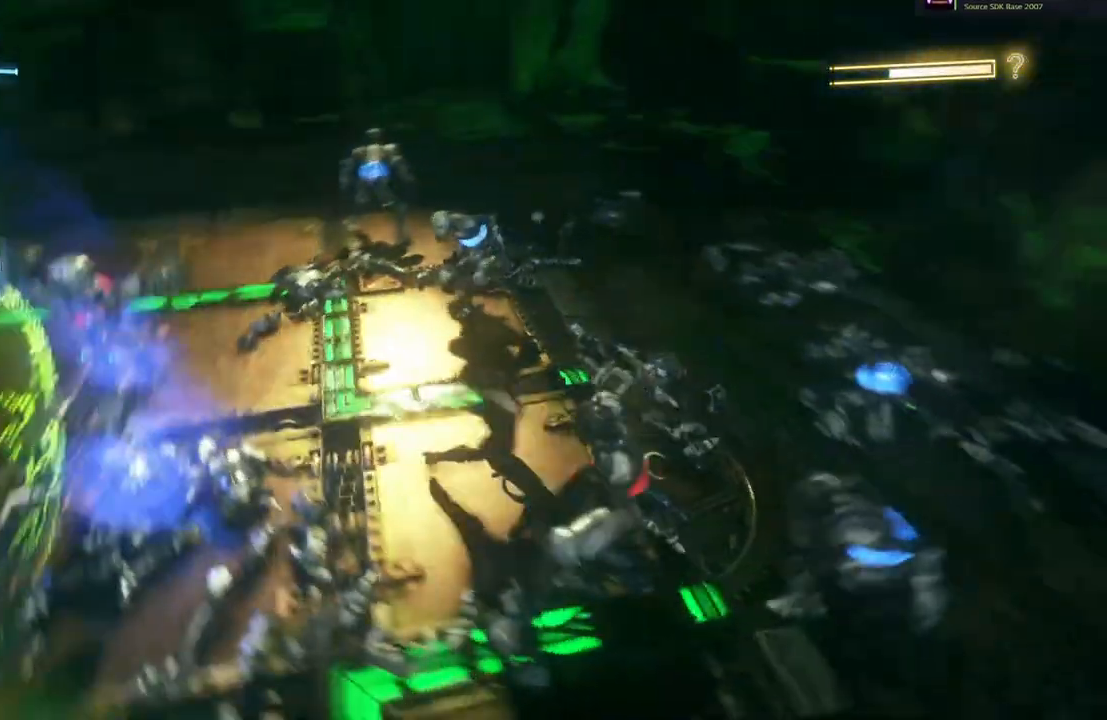
{"buttons": ["X"], "left_stick": "down-right", "right_stick": "center", "events": [[17, "X", "down"], [150, "X", "up"], [150, "left_stick", "down-right"], [233, "X", "down"], [350, "X", "up"], [450, "X", "down"]]}
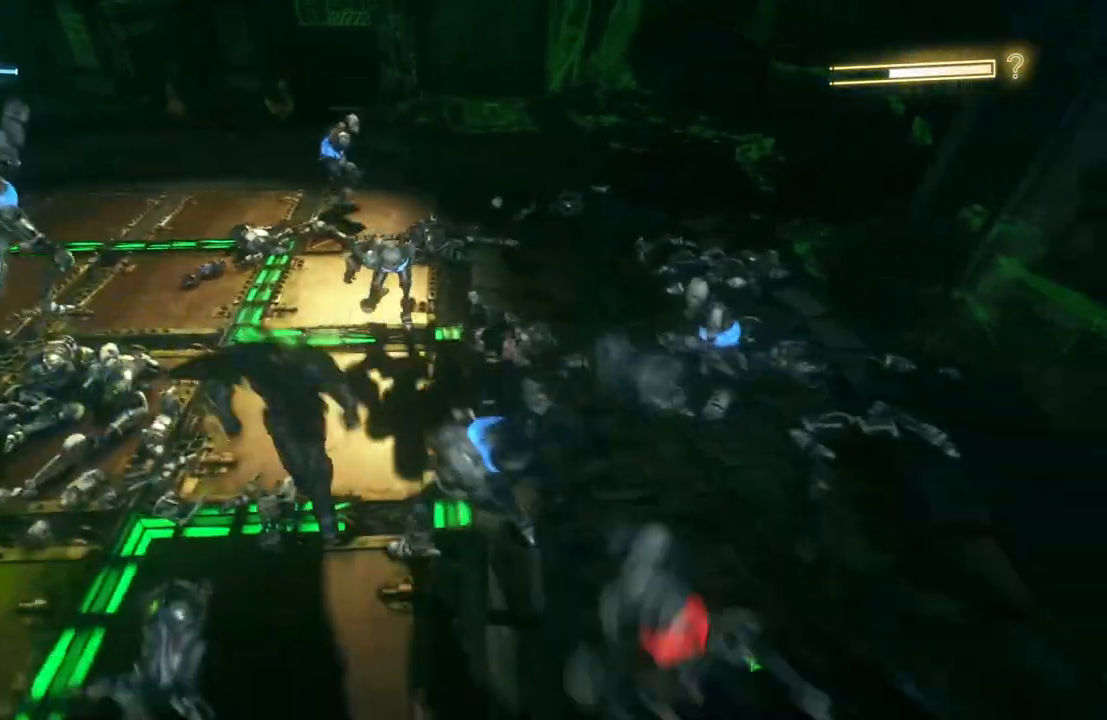
{"buttons": ["X"], "left_stick": "down", "right_stick": "center", "events": [[67, "X", "up"], [100, "left_stick", "down"], [400, "X", "down"]]}
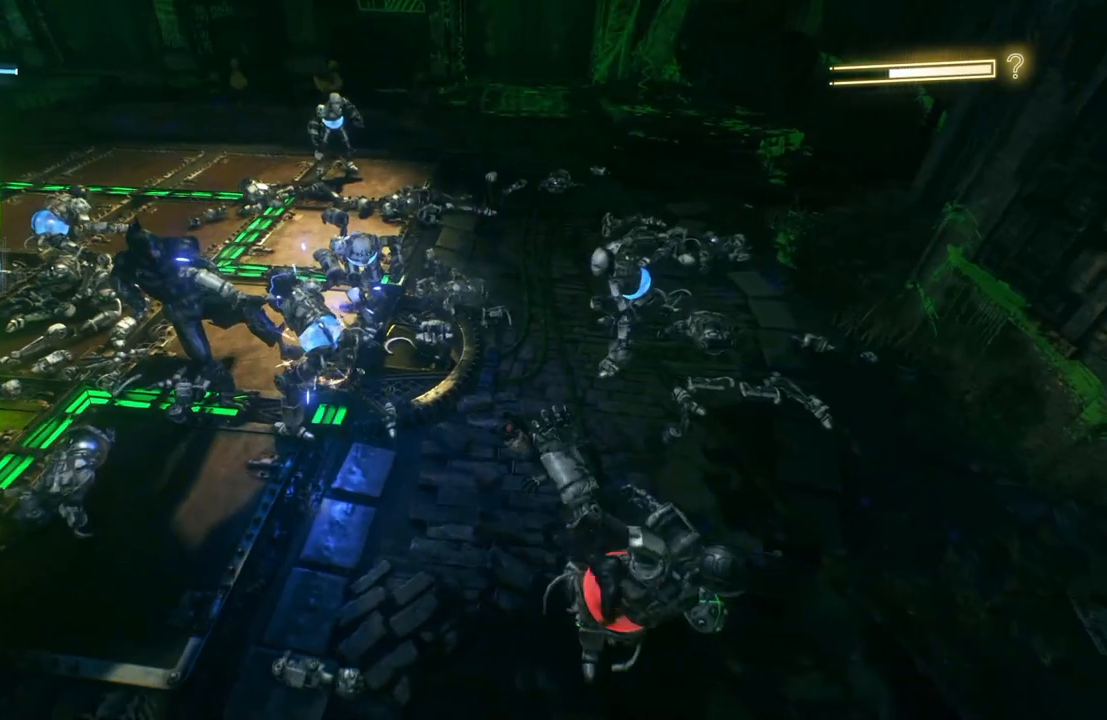
{"buttons": [], "left_stick": "down", "right_stick": "center", "events": [[33, "X", "up"], [133, "X", "down"], [283, "X", "up"]]}
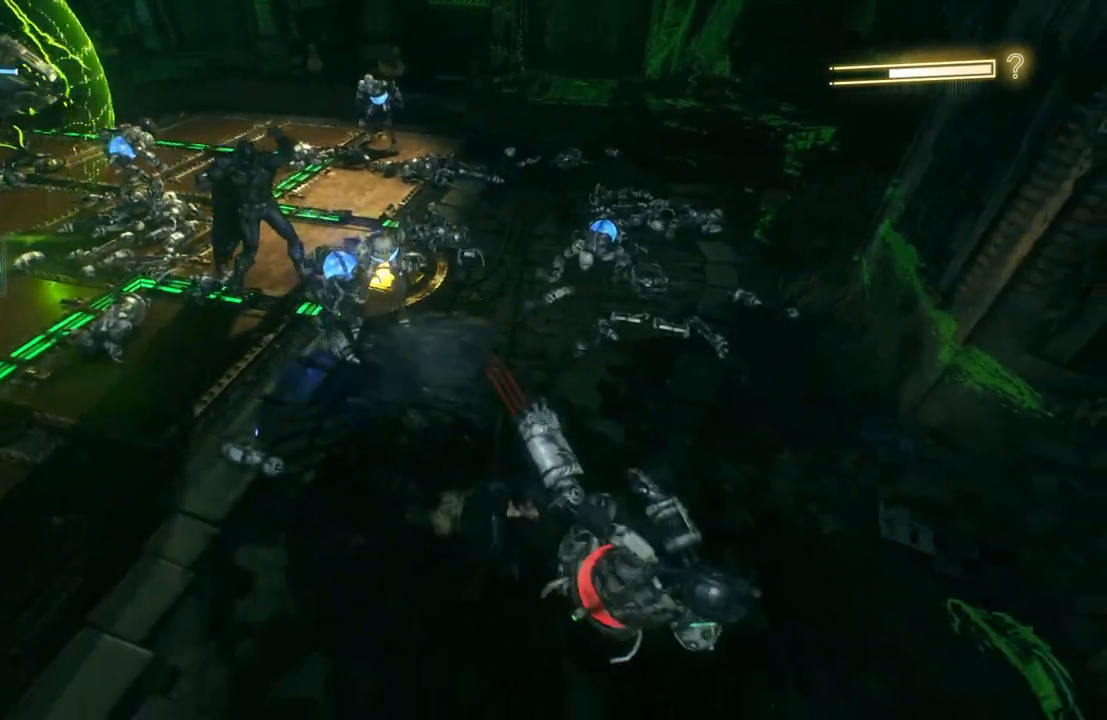
{"buttons": [], "left_stick": "down", "right_stick": "center", "events": []}
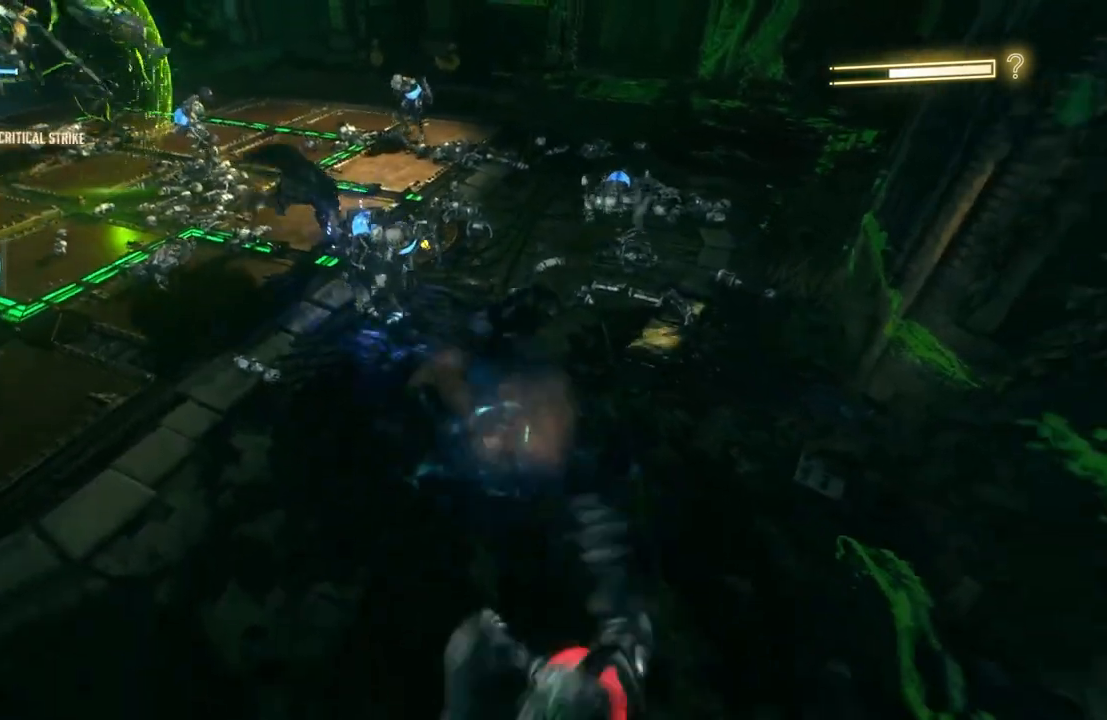
{"buttons": ["X"], "left_stick": "down", "right_stick": "center", "events": [[167, "X", "down"], [333, "X", "up"], [417, "X", "down"]]}
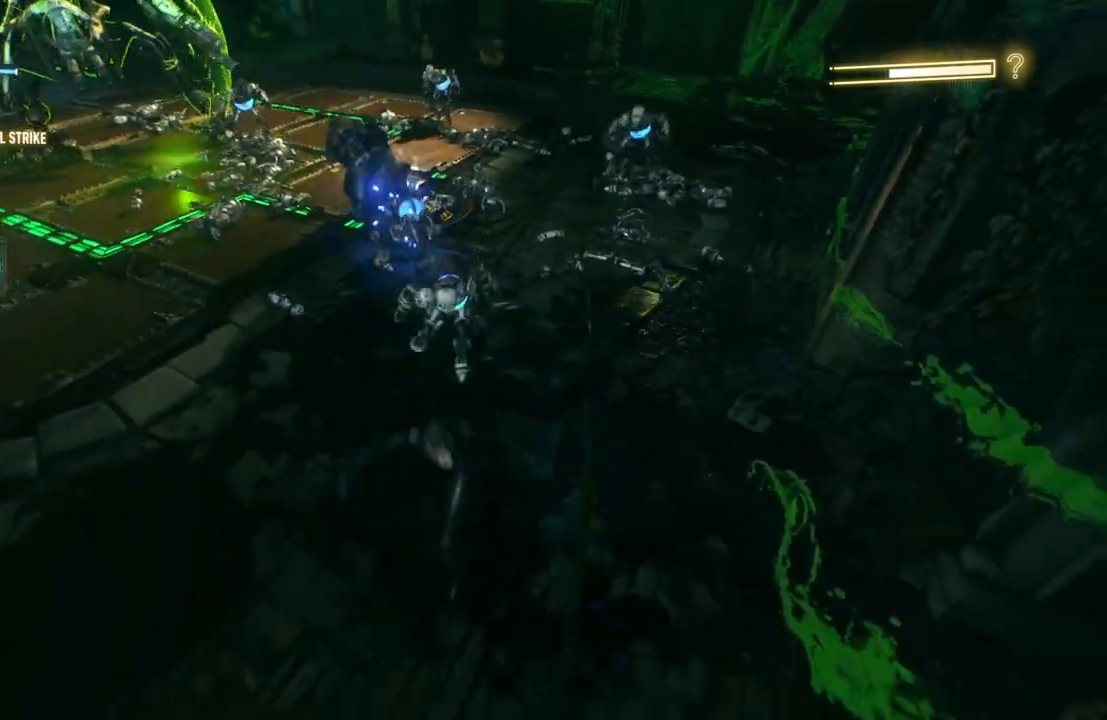
{"buttons": ["B", "Y"], "left_stick": "down", "right_stick": "center", "events": [[83, "X", "up"], [450, "B", "down"], [450, "Y", "down"]]}
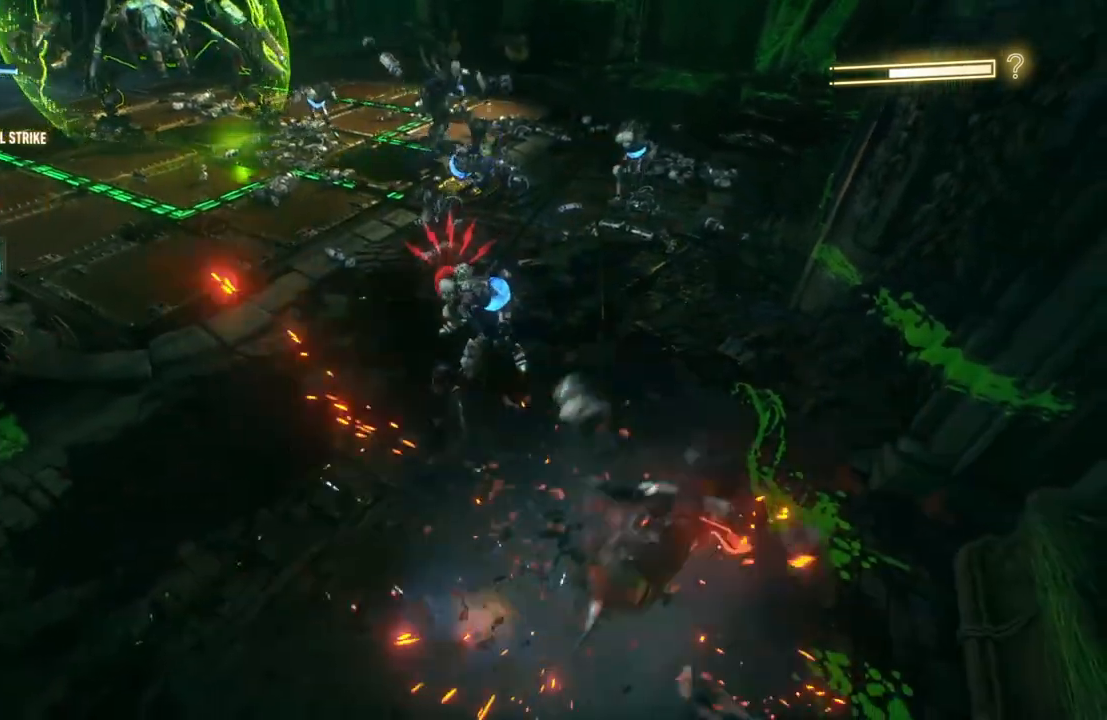
{"buttons": ["B", "Y"], "left_stick": "down", "right_stick": "center", "events": [[183, "B", "up"], [183, "Y", "up"], [250, "B", "down"], [250, "Y", "down"]]}
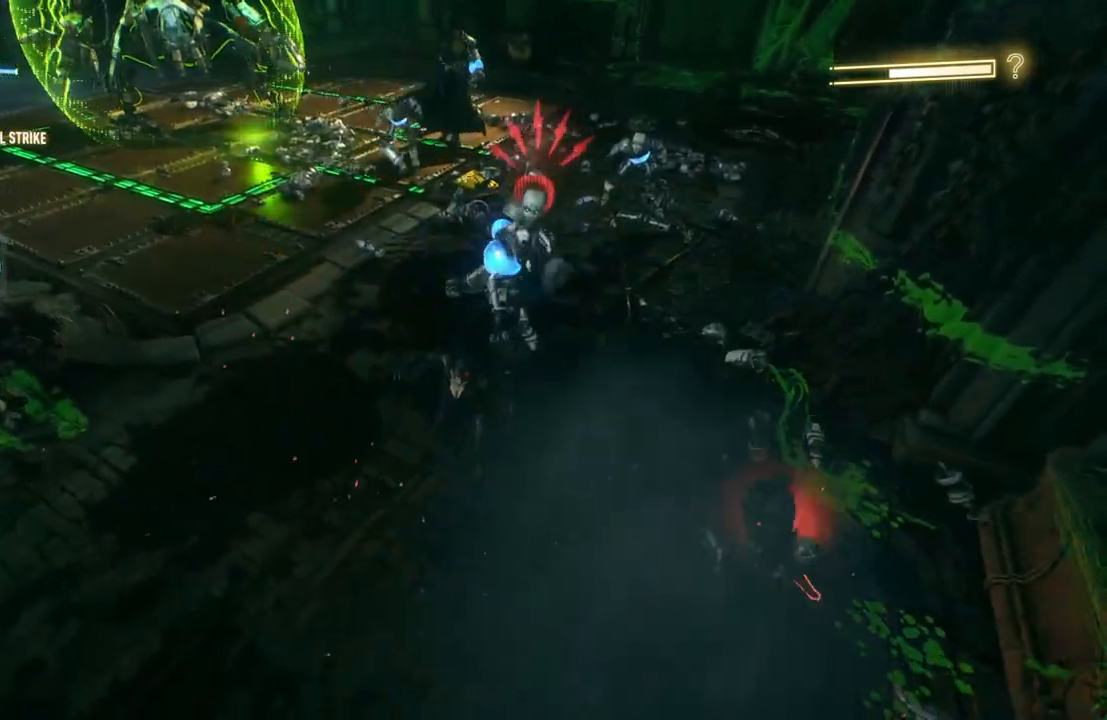
{"buttons": [], "left_stick": "up-left", "right_stick": "center", "events": [[50, "B", "up"], [50, "Y", "up"], [167, "Y", "down"], [183, "left_stick", "left"], [200, "Y", "up"], [250, "left_stick", "up-left"]]}
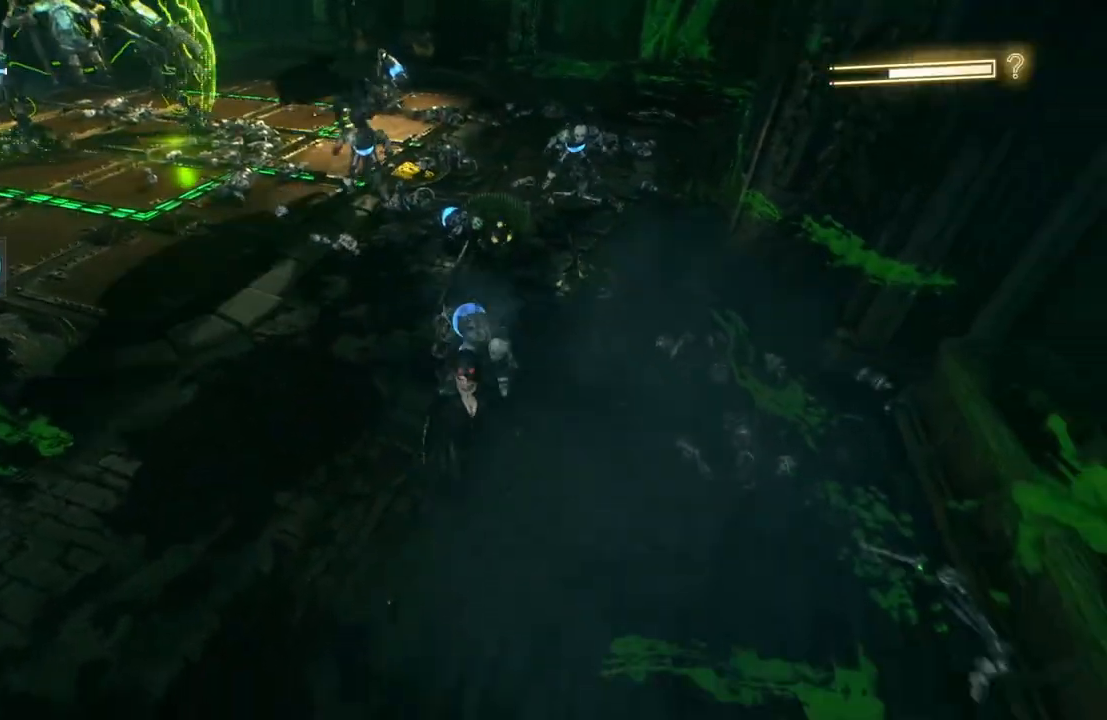
{"buttons": [], "left_stick": "up-left", "right_stick": "center", "events": [[200, "L1", "down"], [417, "L1", "up"]]}
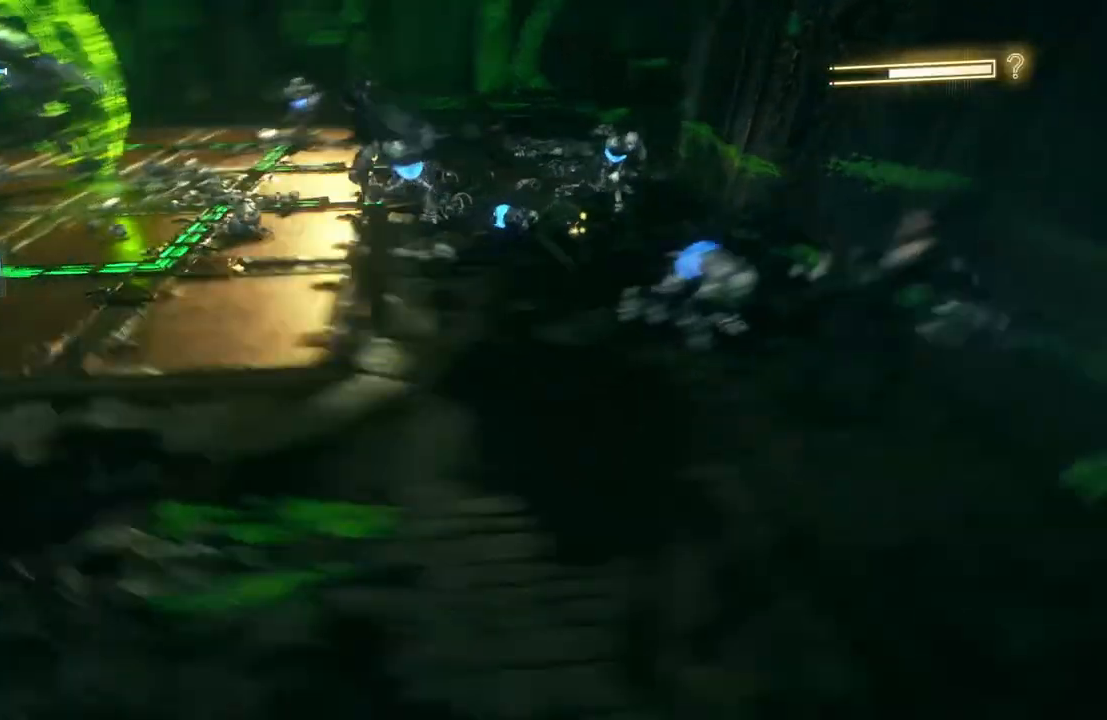
{"buttons": ["X"], "left_stick": "right", "right_stick": "center", "events": [[50, "left_stick", "down-left"], [133, "left_stick", "down-right"], [217, "X", "down"], [317, "left_stick", "right"], [350, "X", "up"], [450, "X", "down"]]}
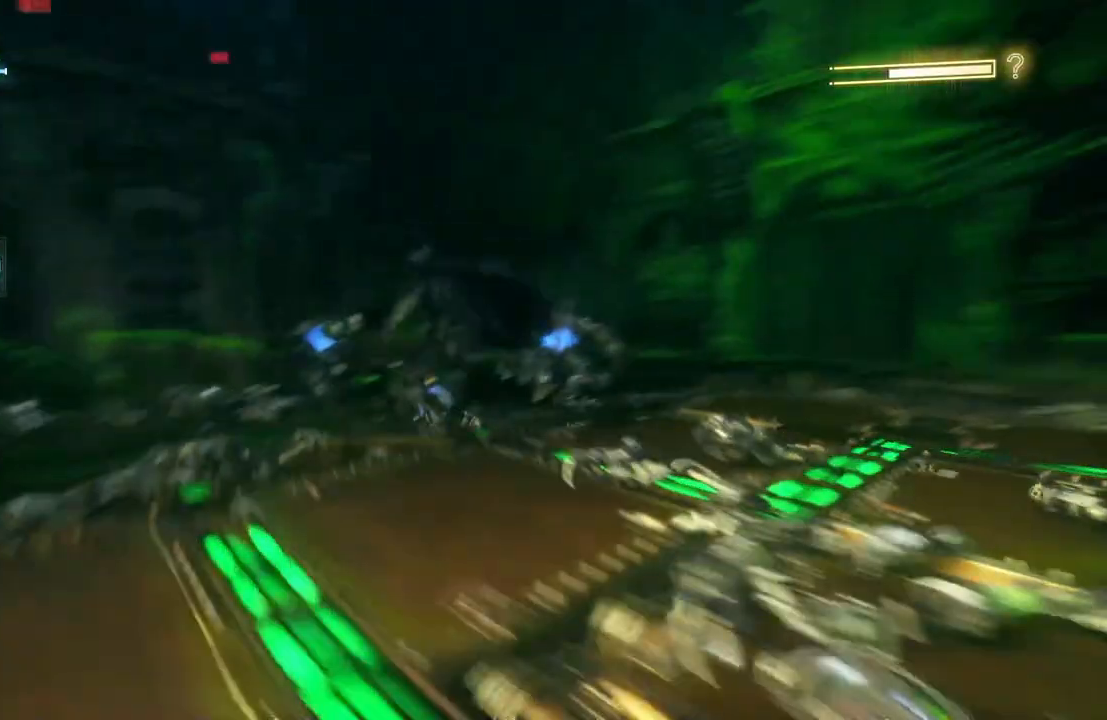
{"buttons": [], "left_stick": "up", "right_stick": "center", "events": [[17, "left_stick", "up-right"], [67, "X", "up"], [167, "X", "down"], [167, "left_stick", "up"], [267, "X", "up"], [367, "X", "down"], [483, "X", "up"]]}
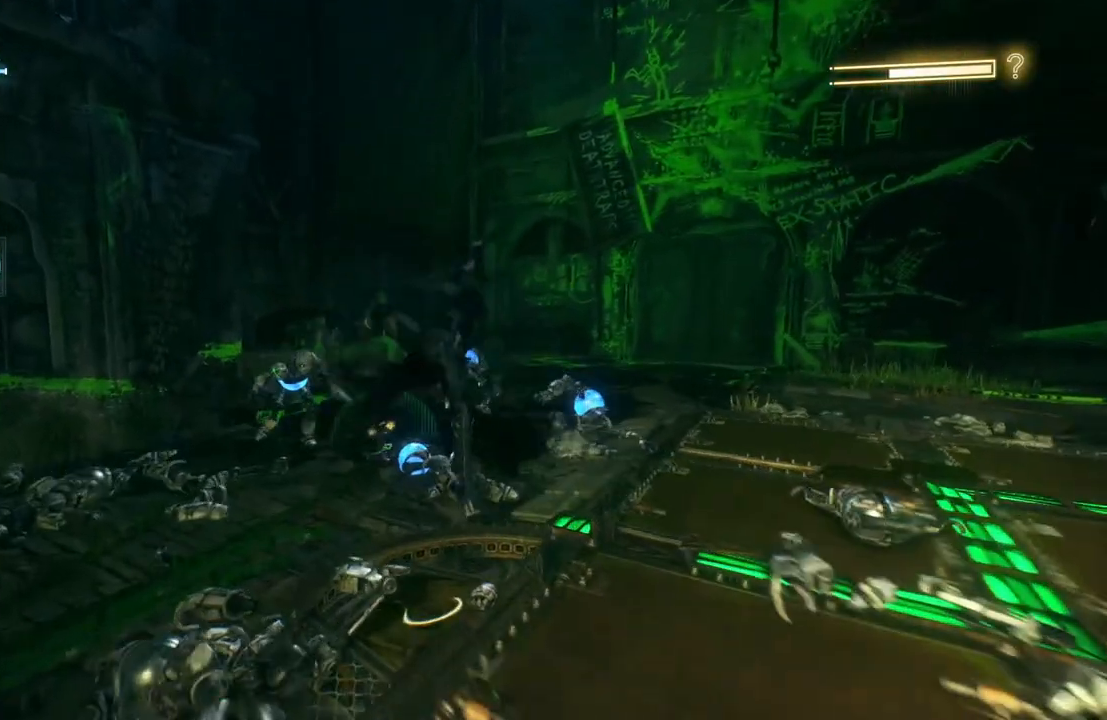
{"buttons": ["X"], "left_stick": "up", "right_stick": "center", "events": [[67, "X", "down"], [217, "X", "up"], [300, "X", "down"], [417, "X", "up"], [500, "X", "down"]]}
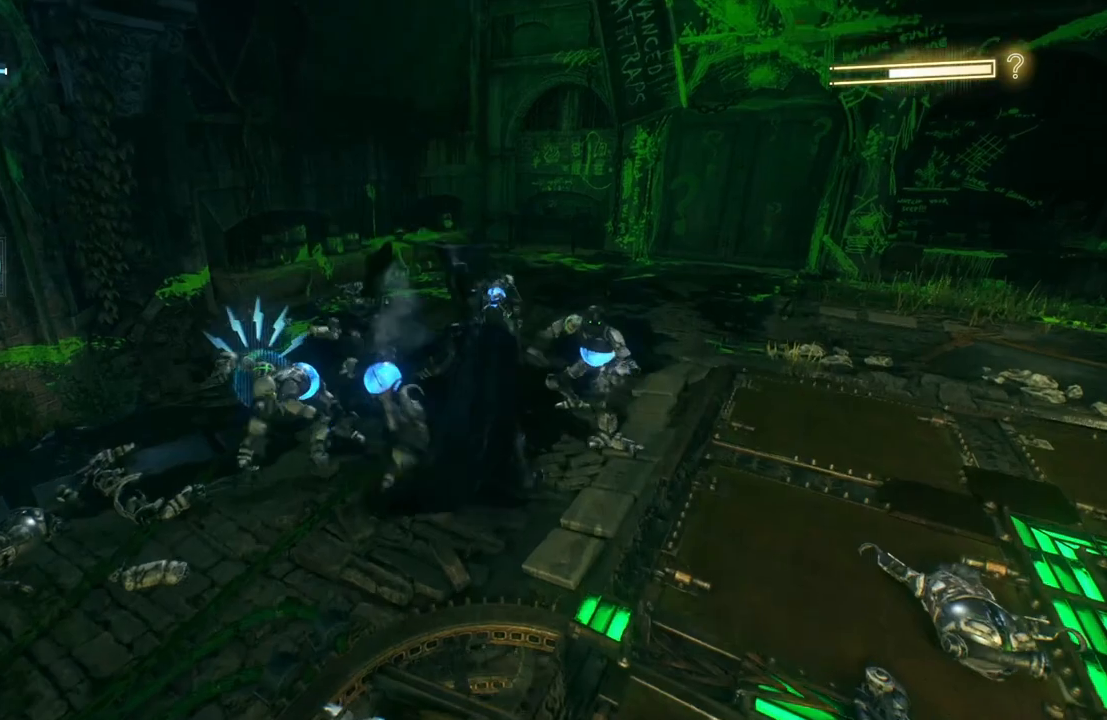
{"buttons": [], "left_stick": "up", "right_stick": "center", "events": [[117, "X", "up"], [300, "X", "down"], [450, "X", "up"]]}
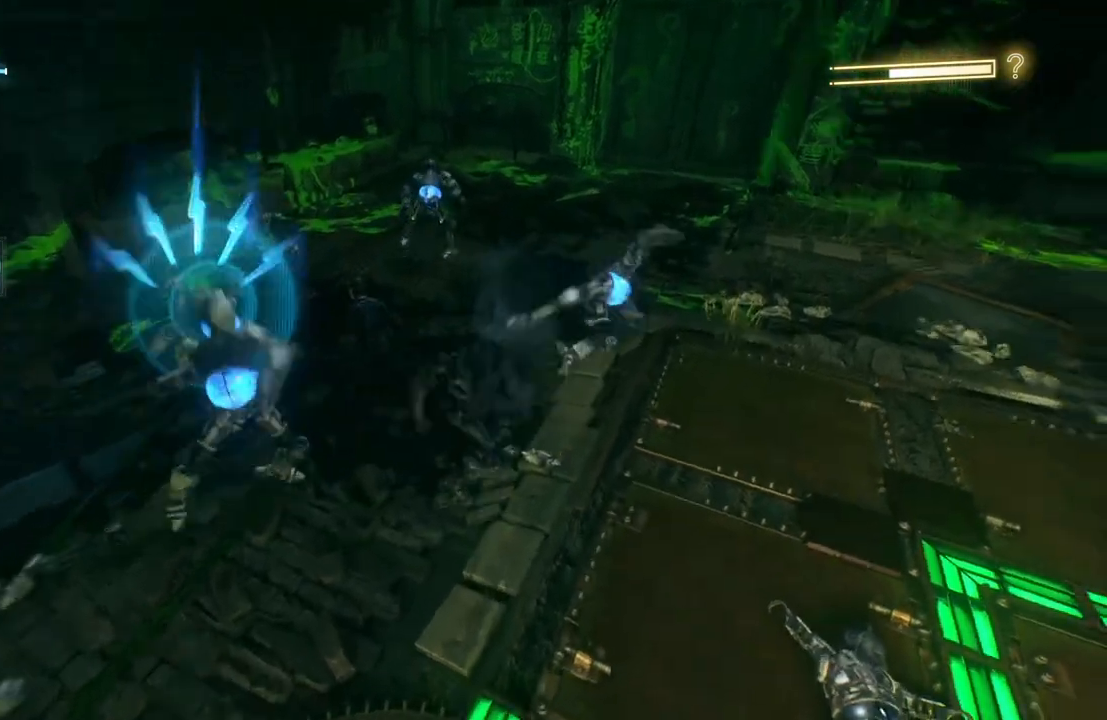
{"buttons": ["X"], "left_stick": "up", "right_stick": "center", "events": [[17, "X", "down"], [150, "X", "up"], [250, "X", "down"], [383, "X", "up"], [483, "X", "down"]]}
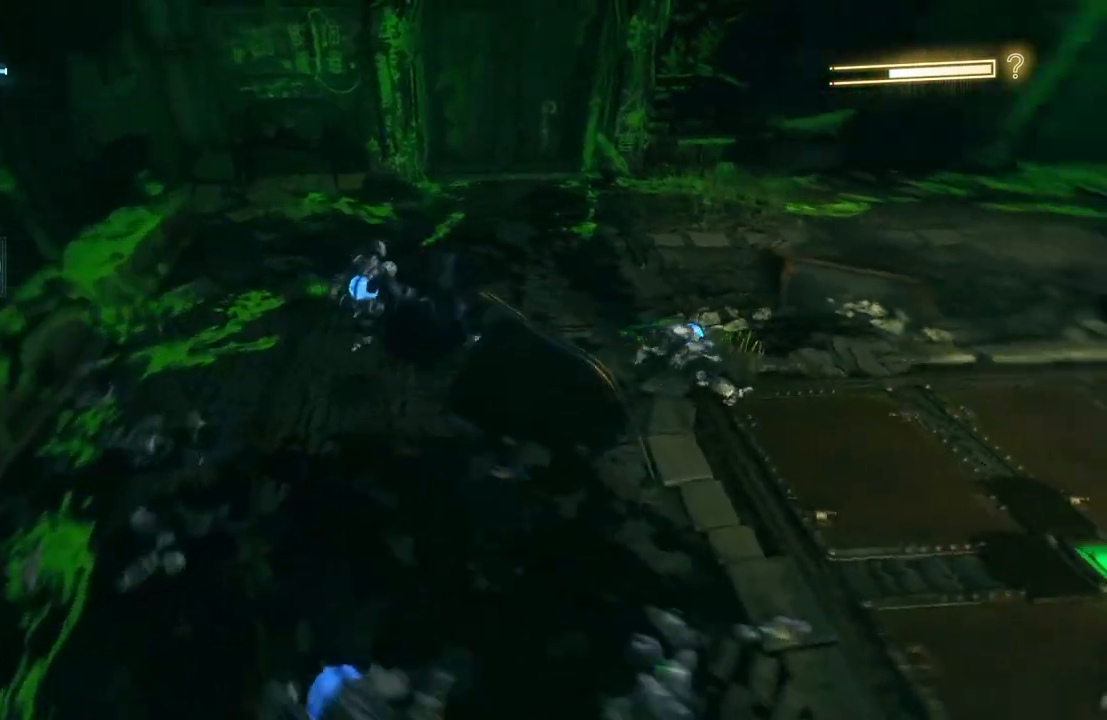
{"buttons": ["X"], "left_stick": "up", "right_stick": "center", "events": [[117, "X", "up"], [117, "left_stick", "up-right"], [233, "X", "down"], [350, "X", "up"], [433, "X", "down"], [500, "left_stick", "up"]]}
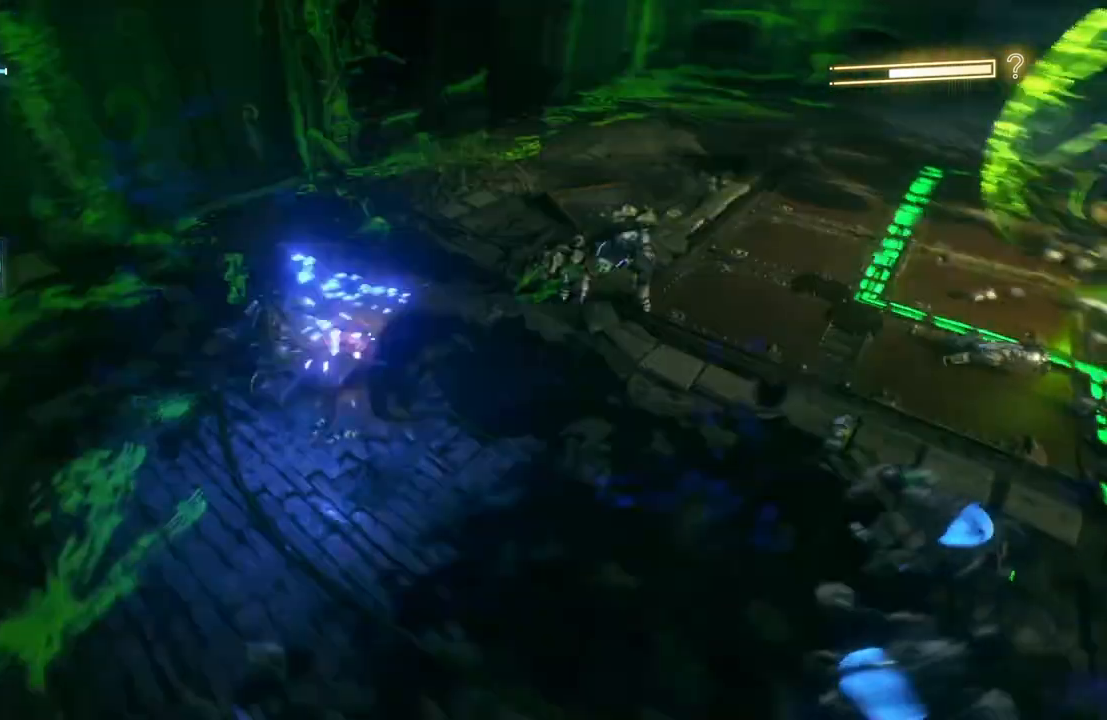
{"buttons": [], "left_stick": "up", "right_stick": "center", "events": [[33, "X", "up"], [133, "X", "down"], [250, "X", "up"]]}
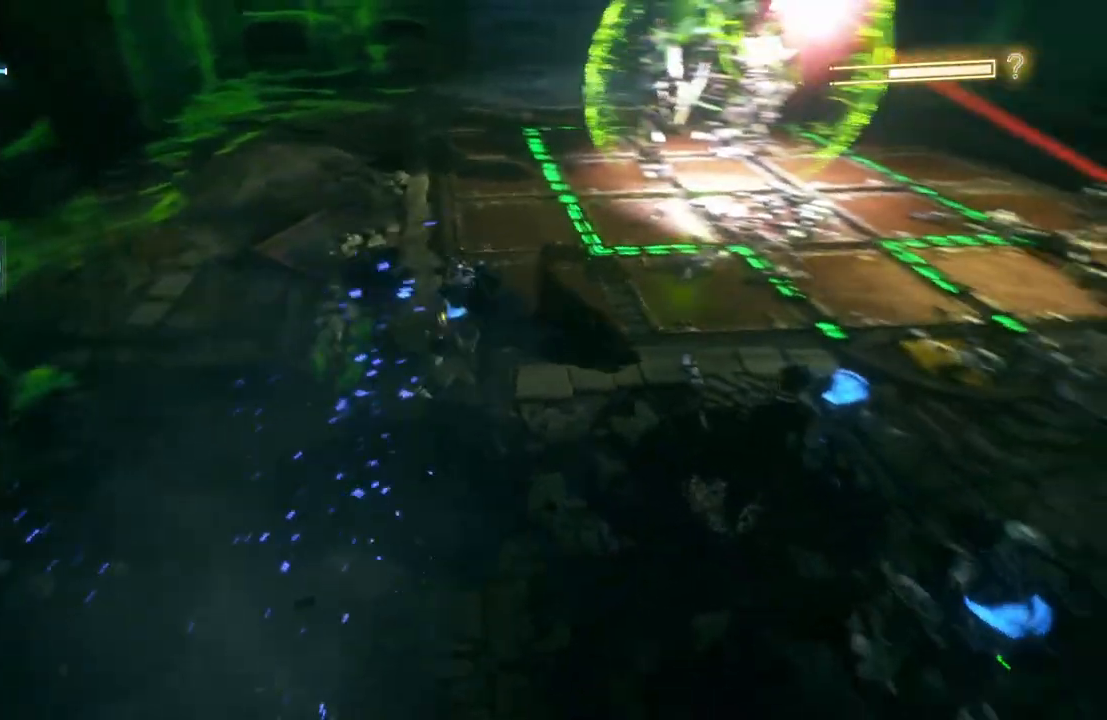
{"buttons": [], "left_stick": "center", "right_stick": "center", "events": [[117, "left_stick", "center"]]}
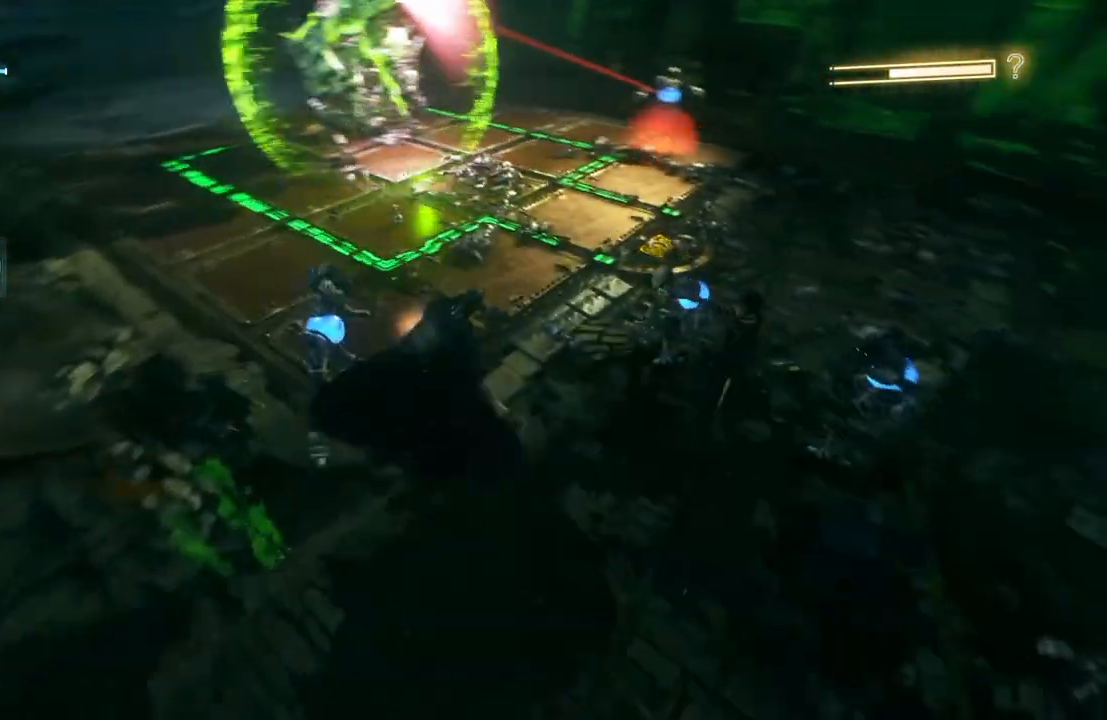
{"buttons": [], "left_stick": "up-right", "right_stick": "center", "events": [[67, "X", "down"], [83, "left_stick", "right"], [233, "X", "up"], [500, "left_stick", "up-right"]]}
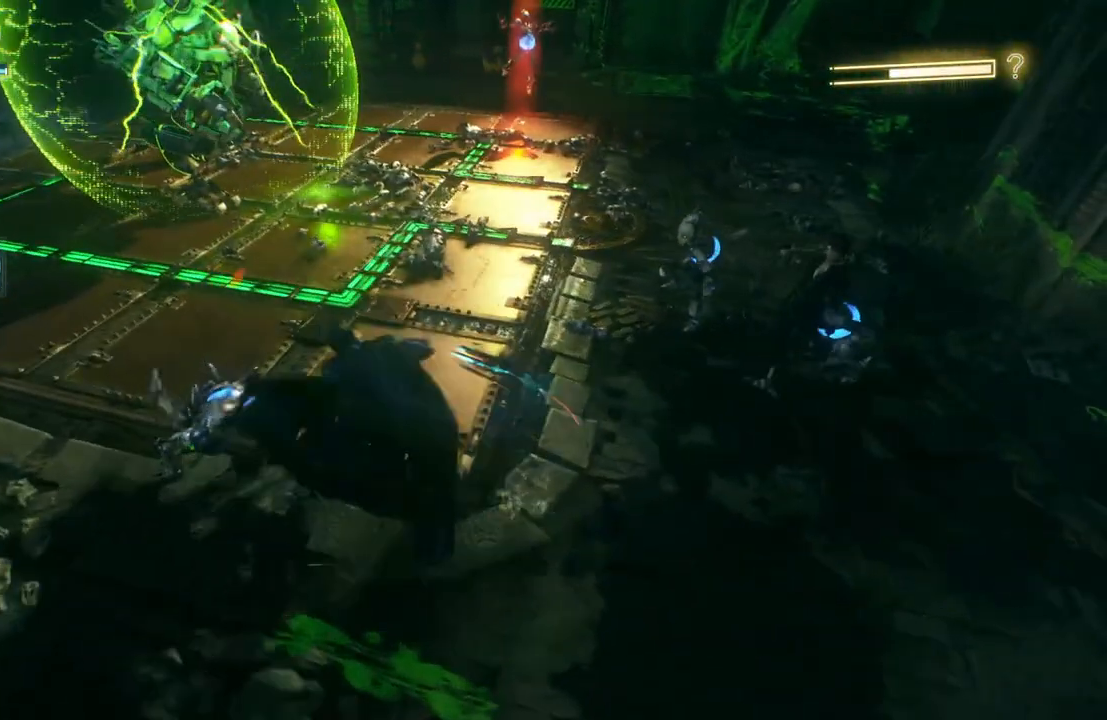
{"buttons": [], "left_stick": "center", "right_stick": "center", "events": [[150, "left_stick", "center"]]}
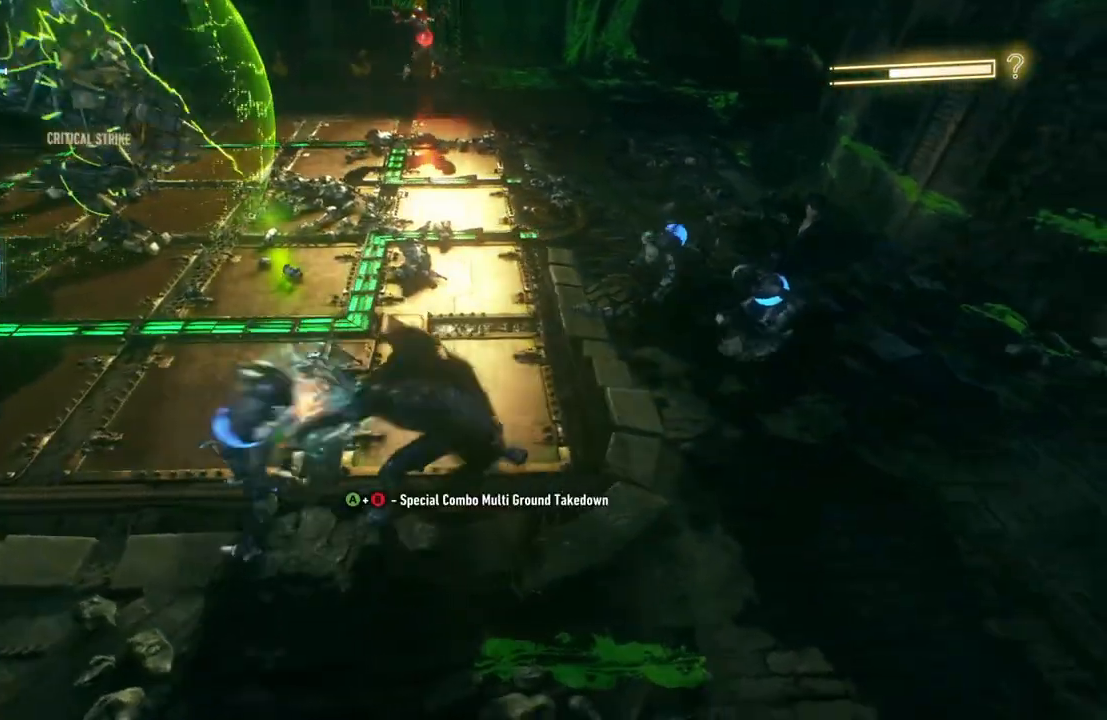
{"buttons": [], "left_stick": "up-right", "right_stick": "center", "events": [[17, "X", "down"], [17, "left_stick", "up-right"], [183, "X", "up"], [333, "X", "down"], [417, "X", "up"]]}
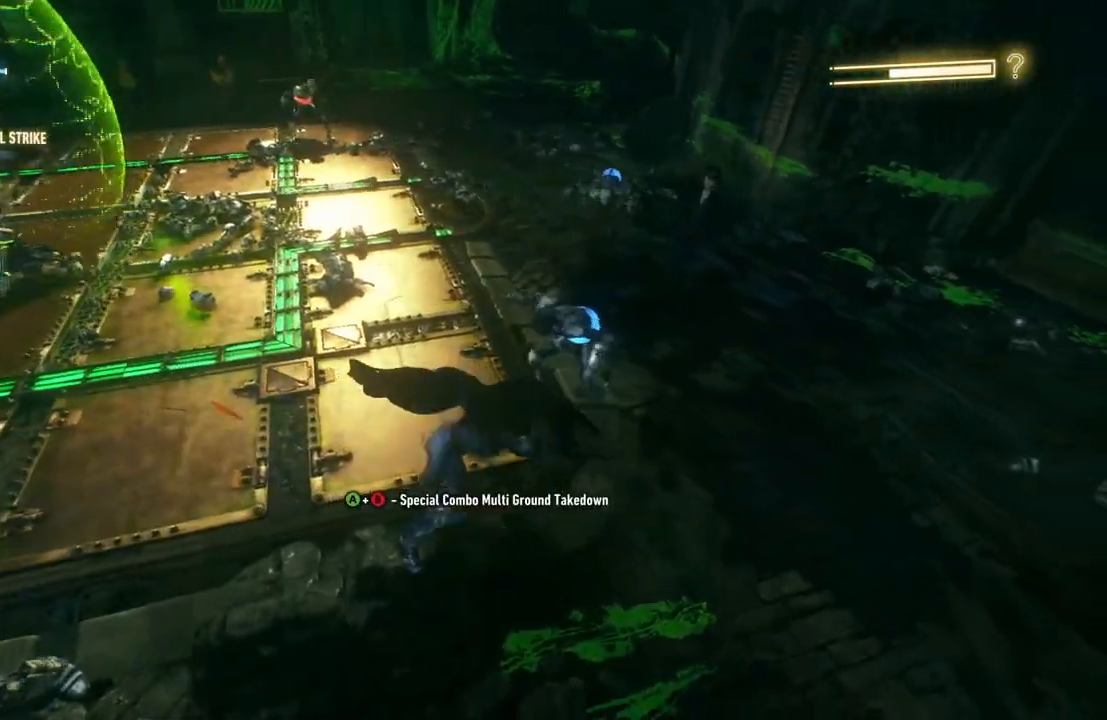
{"buttons": [], "left_stick": "up-right", "right_stick": "center", "events": []}
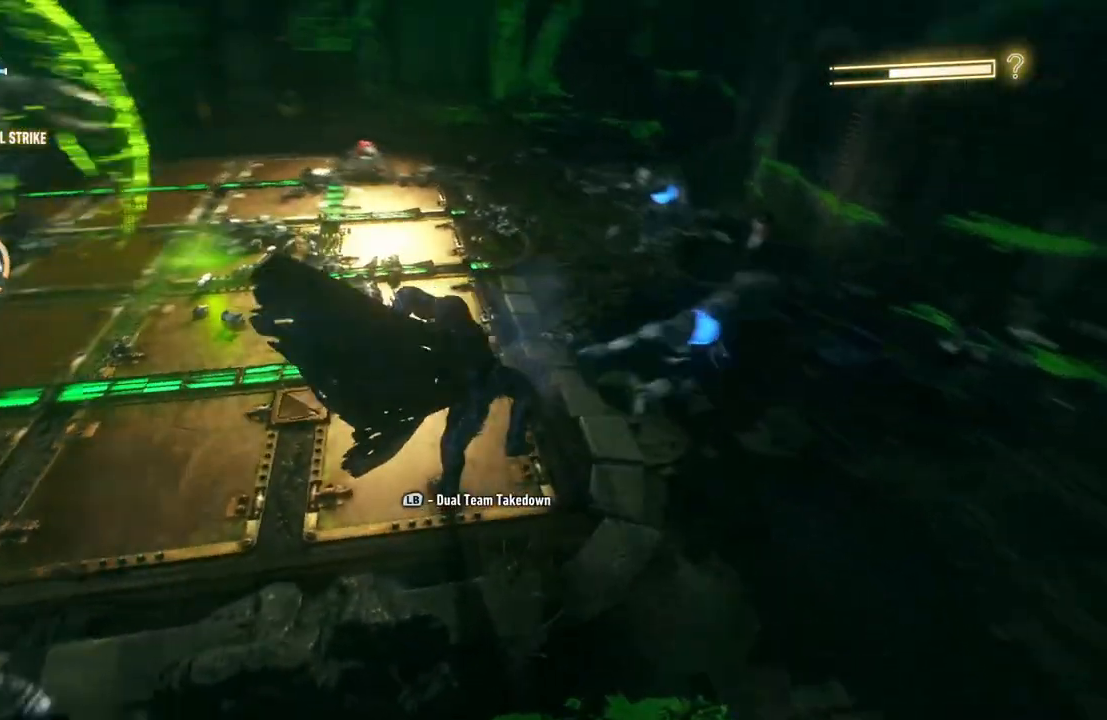
{"buttons": [], "left_stick": "center", "right_stick": "center", "events": [[17, "Y", "down"], [33, "B", "down"], [267, "B", "up"], [283, "Y", "up"], [500, "left_stick", "center"]]}
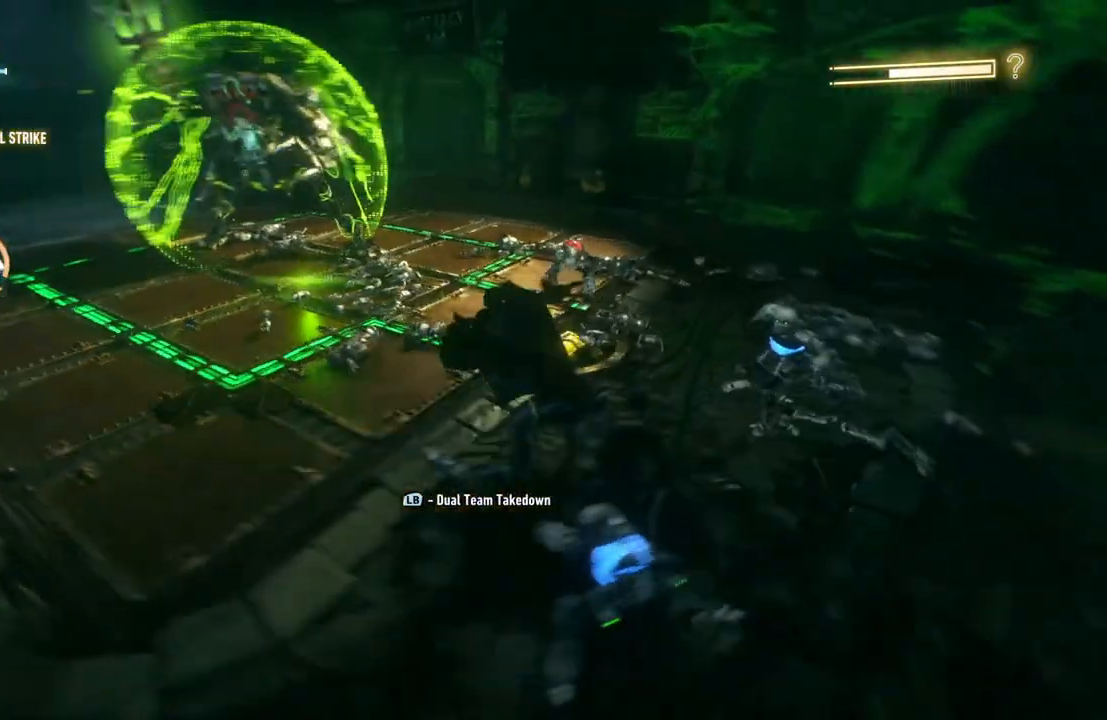
{"buttons": [], "left_stick": "center", "right_stick": "center", "events": []}